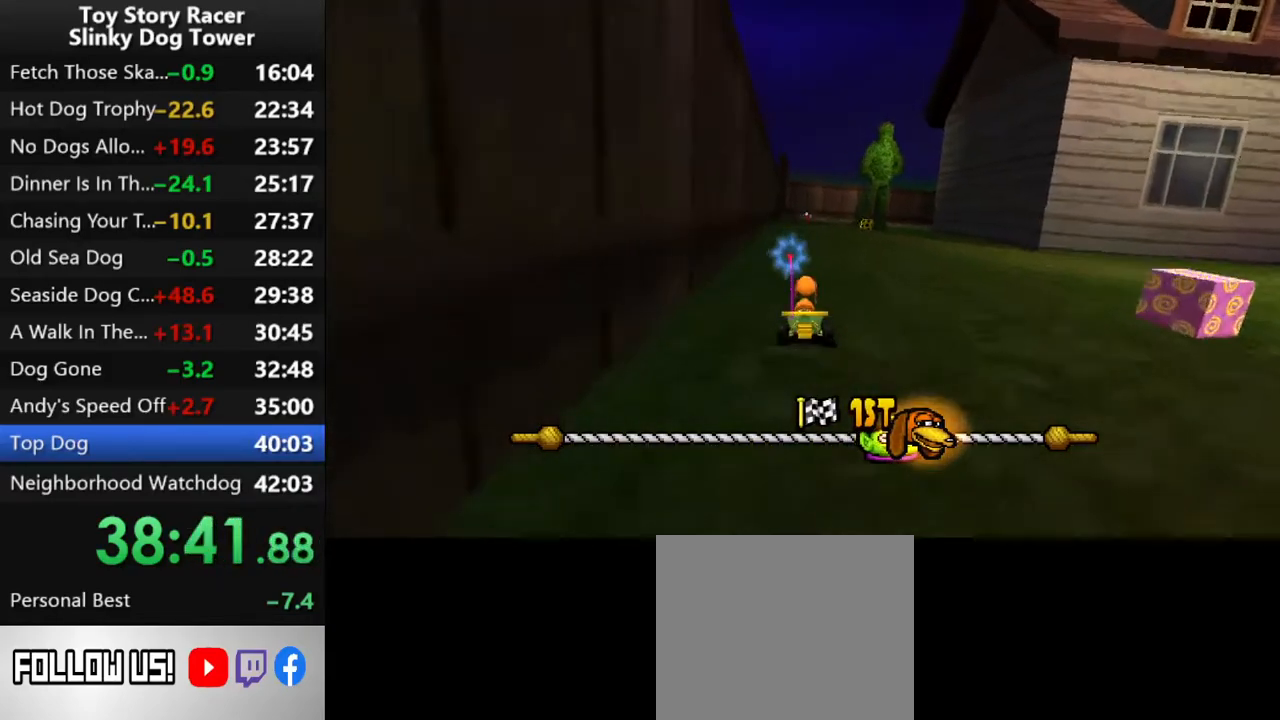
Gameplay with a controller (PlayStation layout); each line is a JSON object with the inputs held at the frame after it. "events" lists button and stick changes between this image and that frame as [ms after this image, input, new state], when the widget could be followed in between. Not read: L3 R1 R3.
{"buttons": ["CROSS"], "left_stick": "center", "right_stick": "up", "events": [[17, "DPAD_RIGHT", "up"]]}
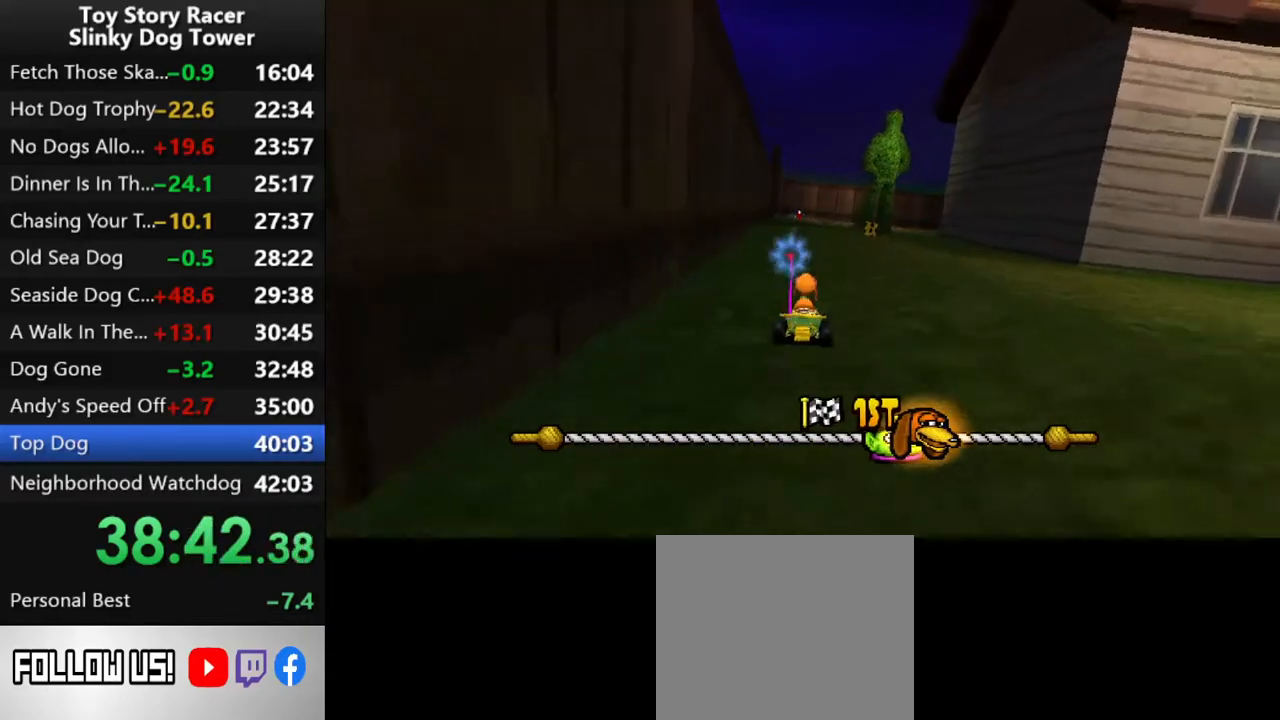
{"buttons": ["CROSS"], "left_stick": "center", "right_stick": "up", "events": [[350, "DPAD_RIGHT", "down"], [383, "DPAD_RIGHT", "up"]]}
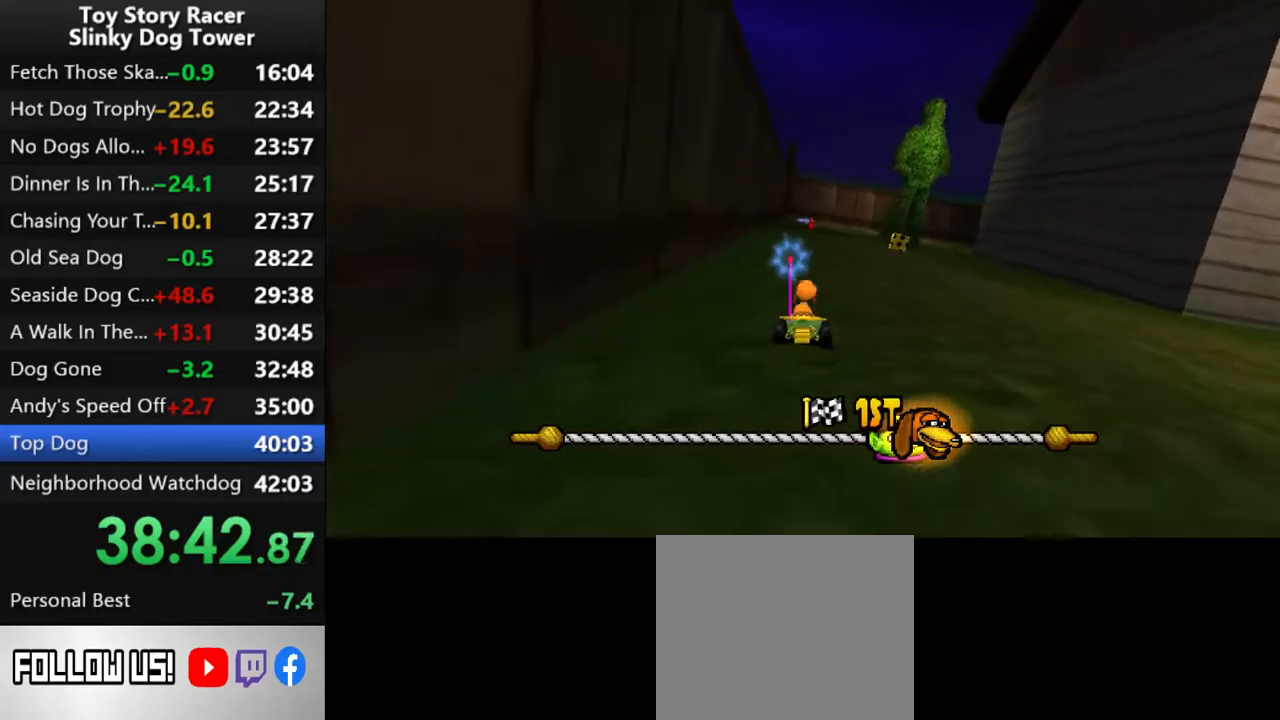
{"buttons": ["CROSS", "DPAD_RIGHT"], "left_stick": "center", "right_stick": "up", "events": [[433, "DPAD_RIGHT", "down"]]}
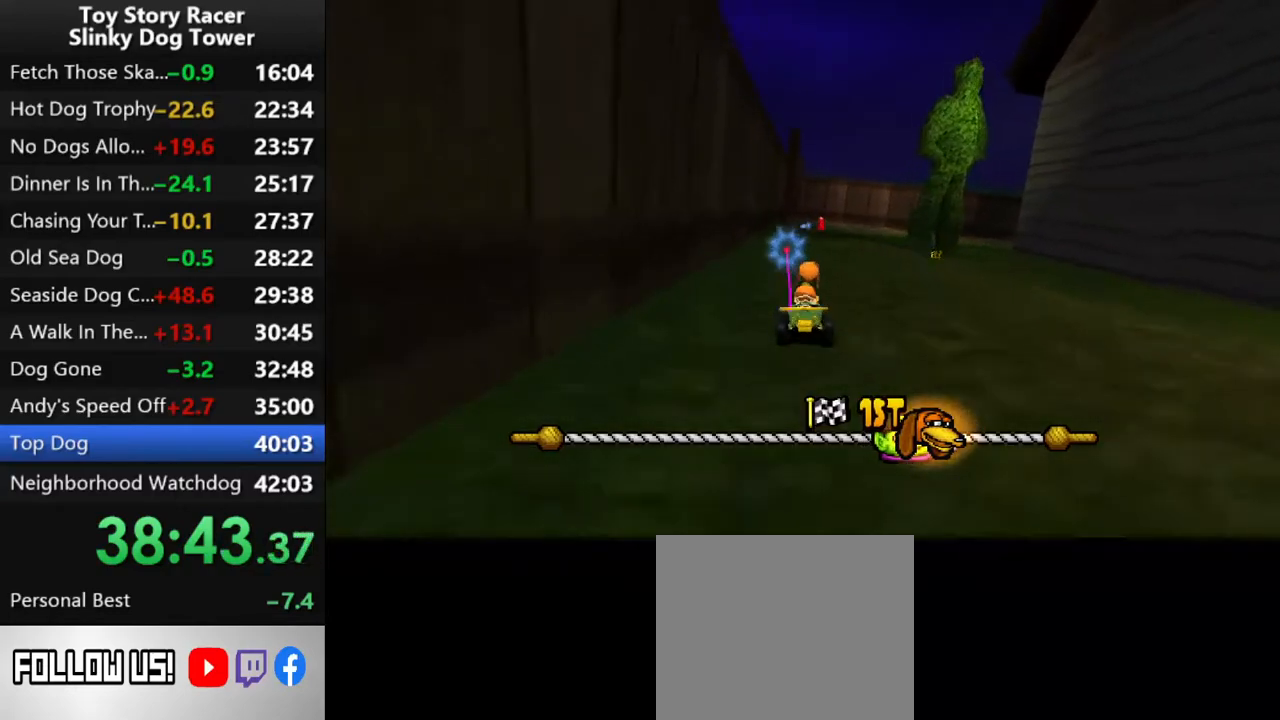
{"buttons": ["CROSS"], "left_stick": "center", "right_stick": "up", "events": [[17, "DPAD_RIGHT", "up"]]}
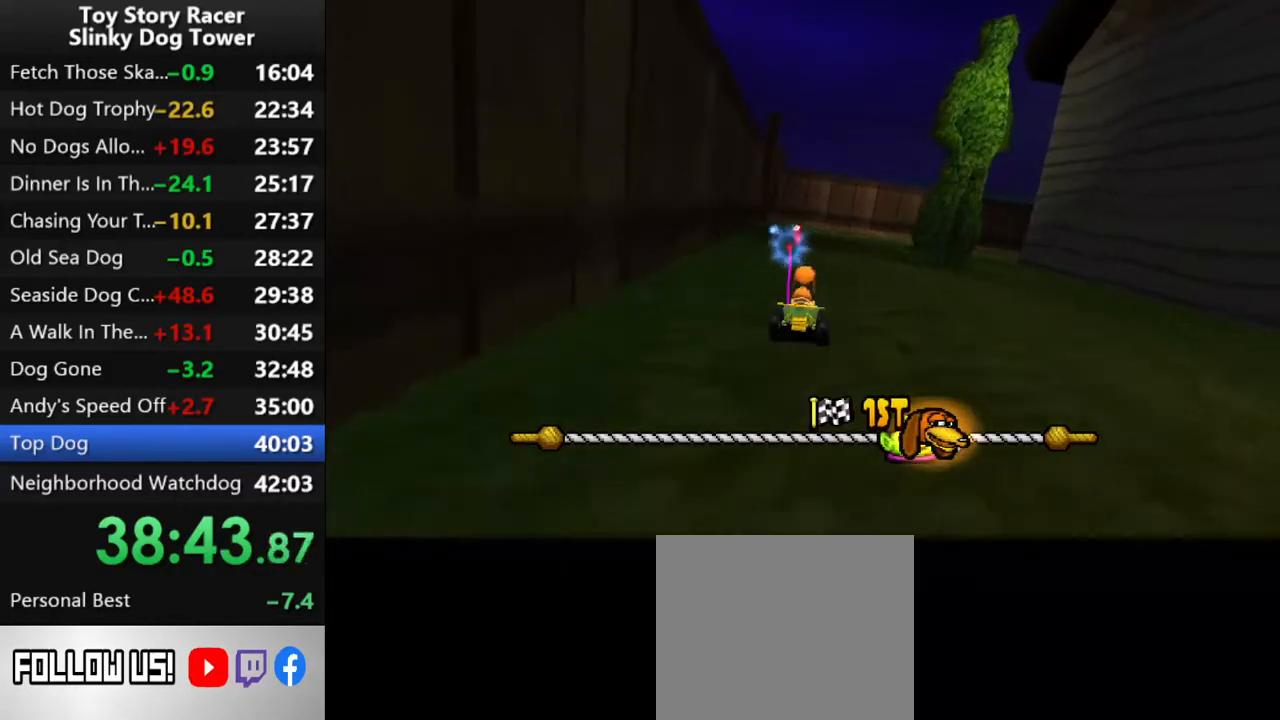
{"buttons": ["CROSS"], "left_stick": "center", "right_stick": "up", "events": [[183, "DPAD_RIGHT", "down"], [417, "DPAD_RIGHT", "up"]]}
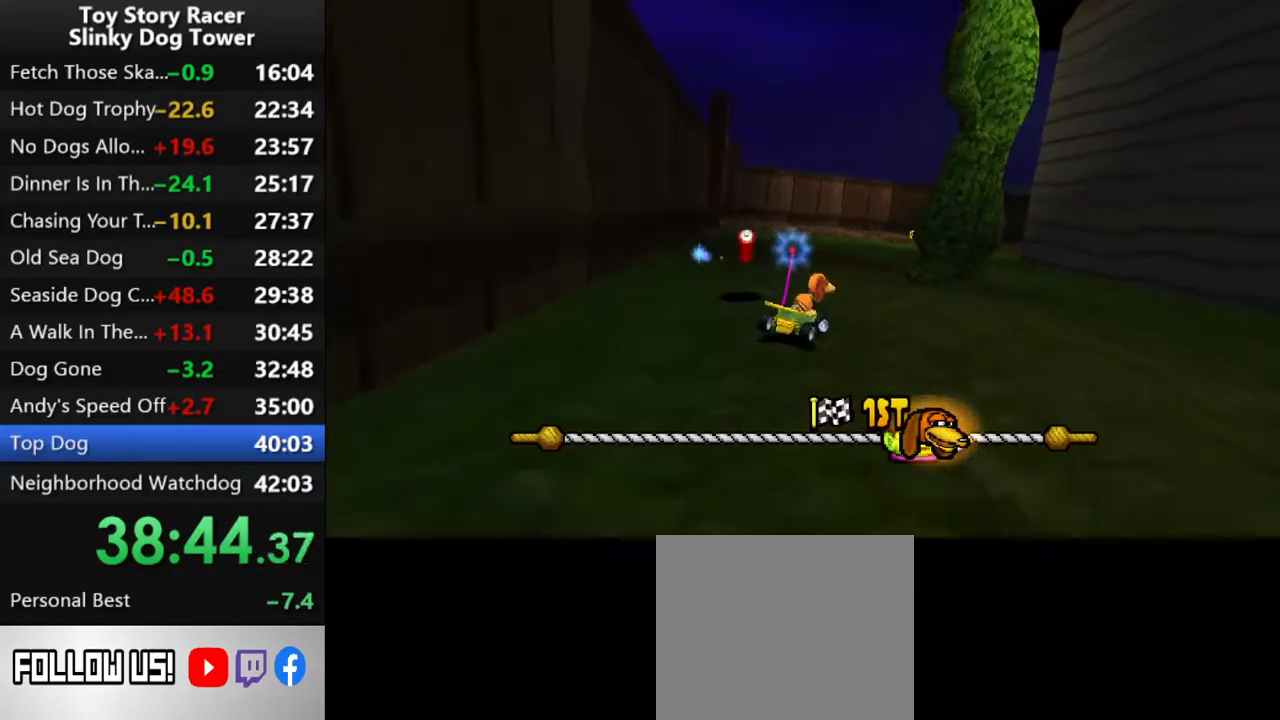
{"buttons": ["CROSS", "DPAD_RIGHT"], "left_stick": "center", "right_stick": "up", "events": [[467, "DPAD_RIGHT", "down"]]}
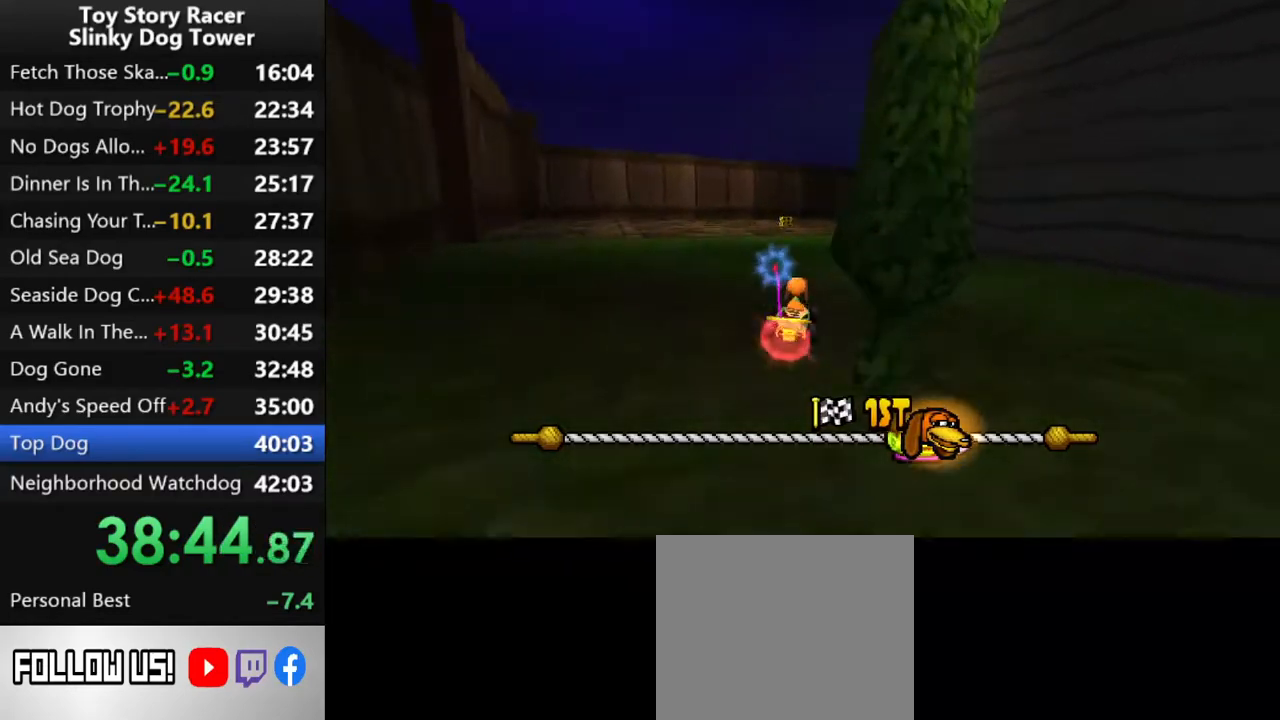
{"buttons": ["CROSS"], "left_stick": "center", "right_stick": "up", "events": [[50, "DPAD_RIGHT", "up"]]}
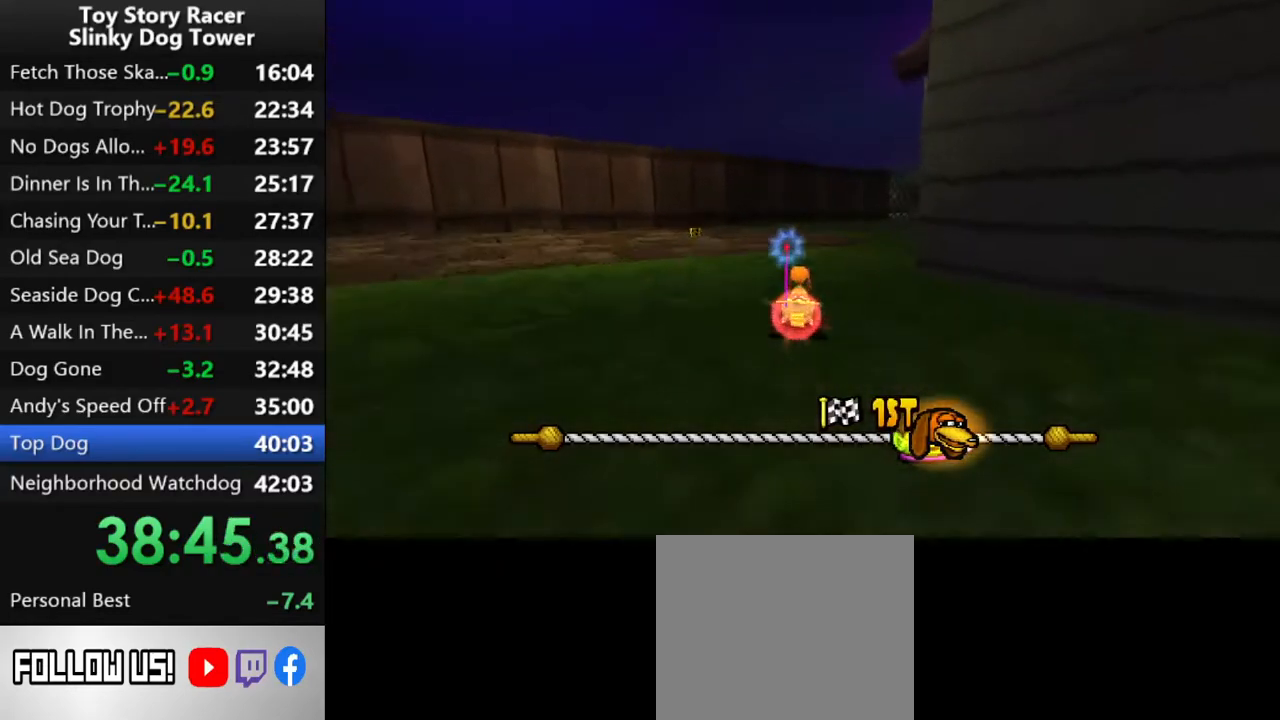
{"buttons": ["CROSS"], "left_stick": "center", "right_stick": "up", "events": [[117, "DPAD_RIGHT", "down"], [300, "DPAD_RIGHT", "up"]]}
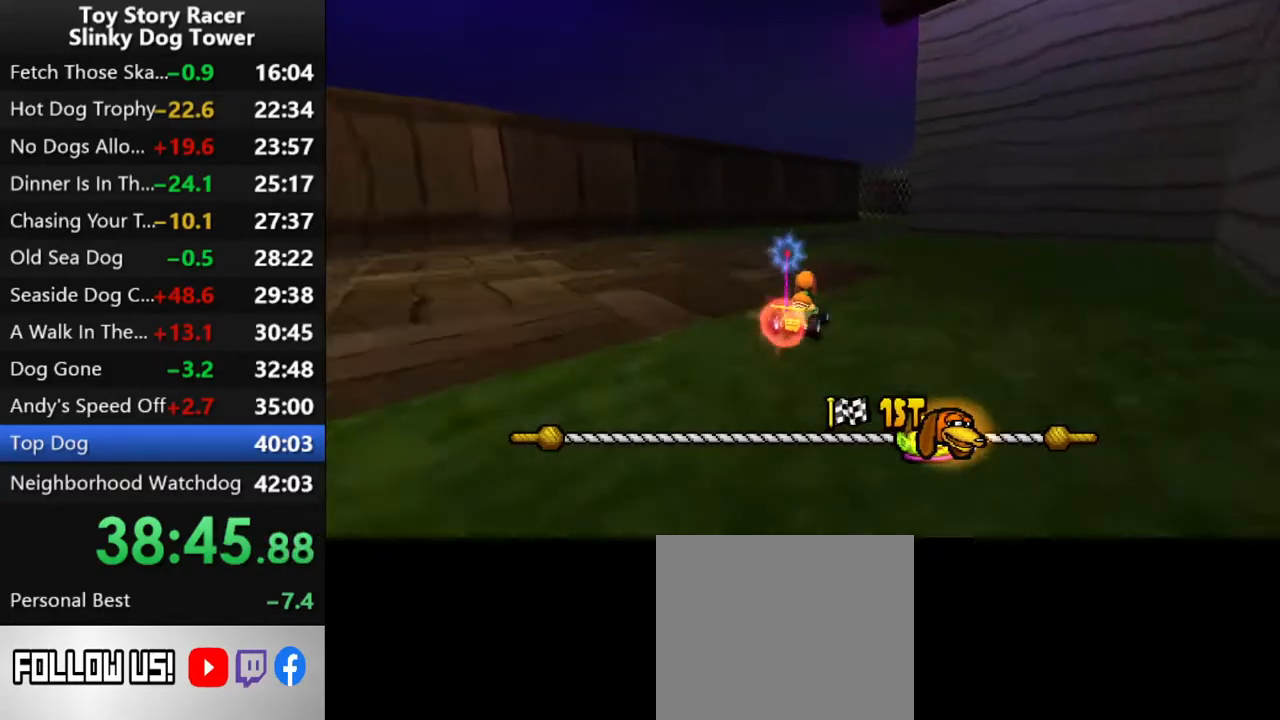
{"buttons": ["CROSS"], "left_stick": "center", "right_stick": "up", "events": [[267, "DPAD_RIGHT", "down"], [333, "DPAD_RIGHT", "up"]]}
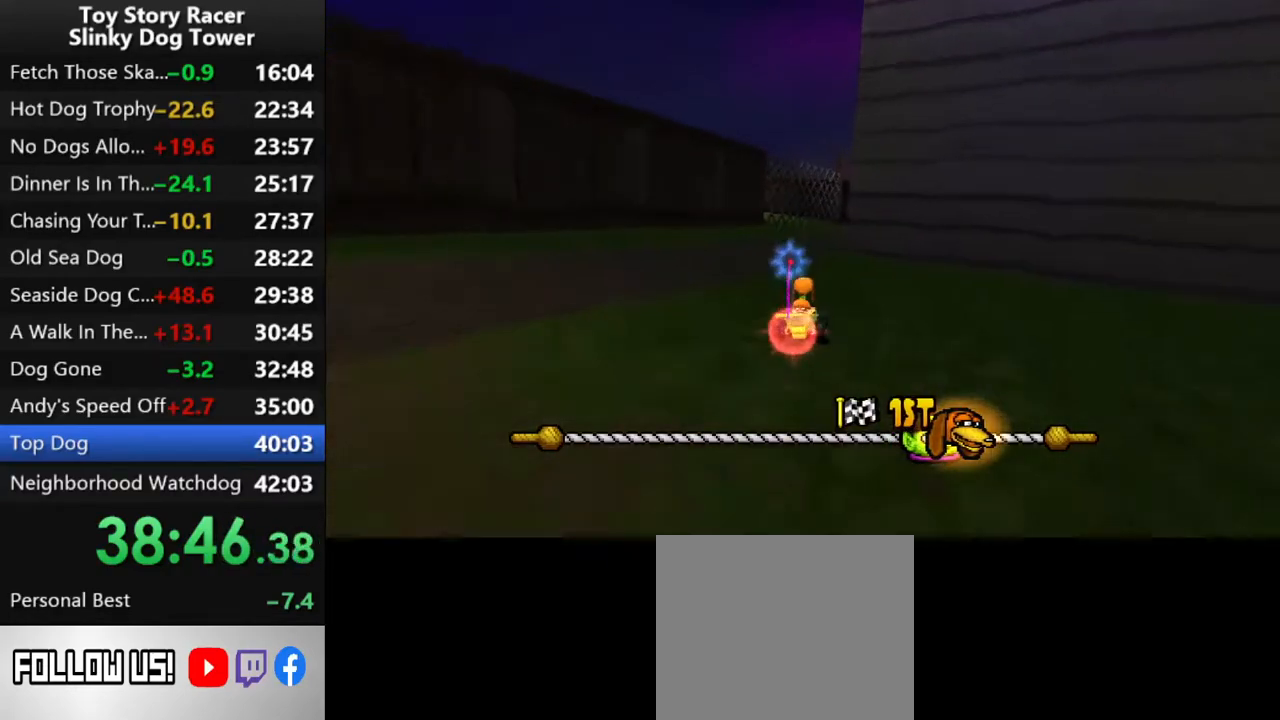
{"buttons": ["CROSS"], "left_stick": "center", "right_stick": "up", "events": [[350, "DPAD_LEFT", "down"], [450, "DPAD_LEFT", "up"]]}
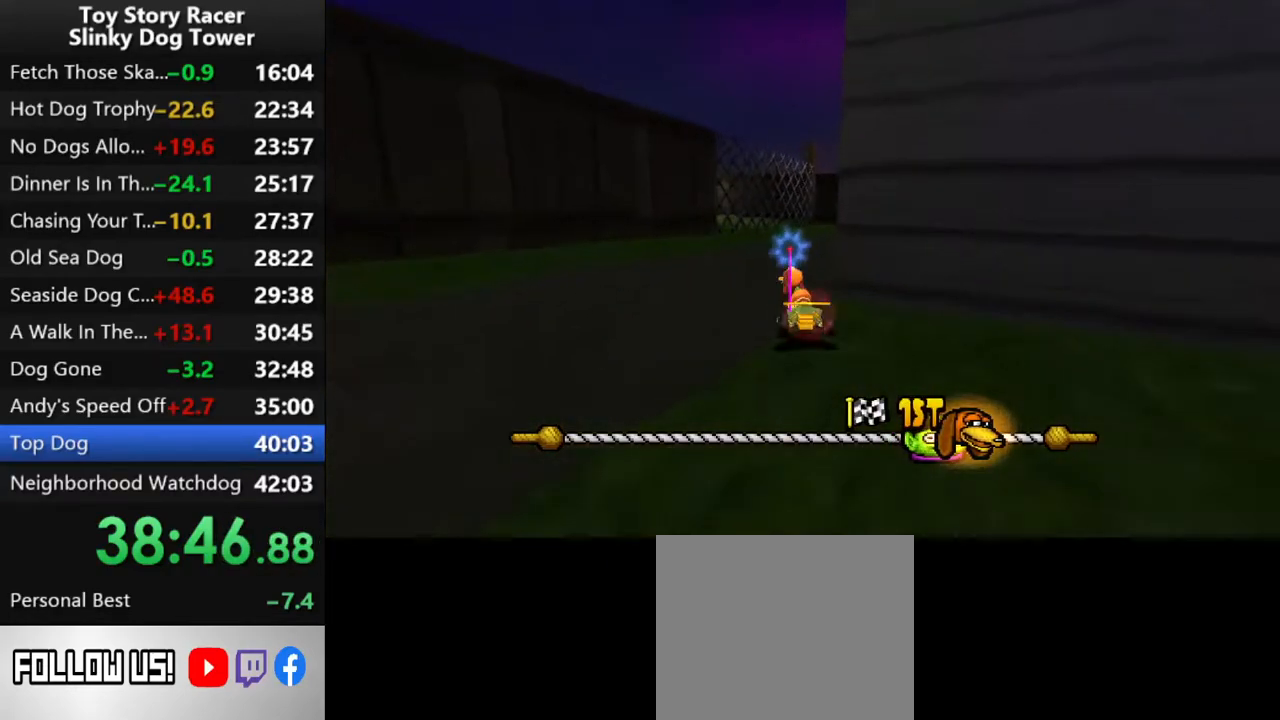
{"buttons": ["CROSS"], "left_stick": "center", "right_stick": "up", "events": [[83, "DPAD_RIGHT", "down"], [317, "DPAD_RIGHT", "up"]]}
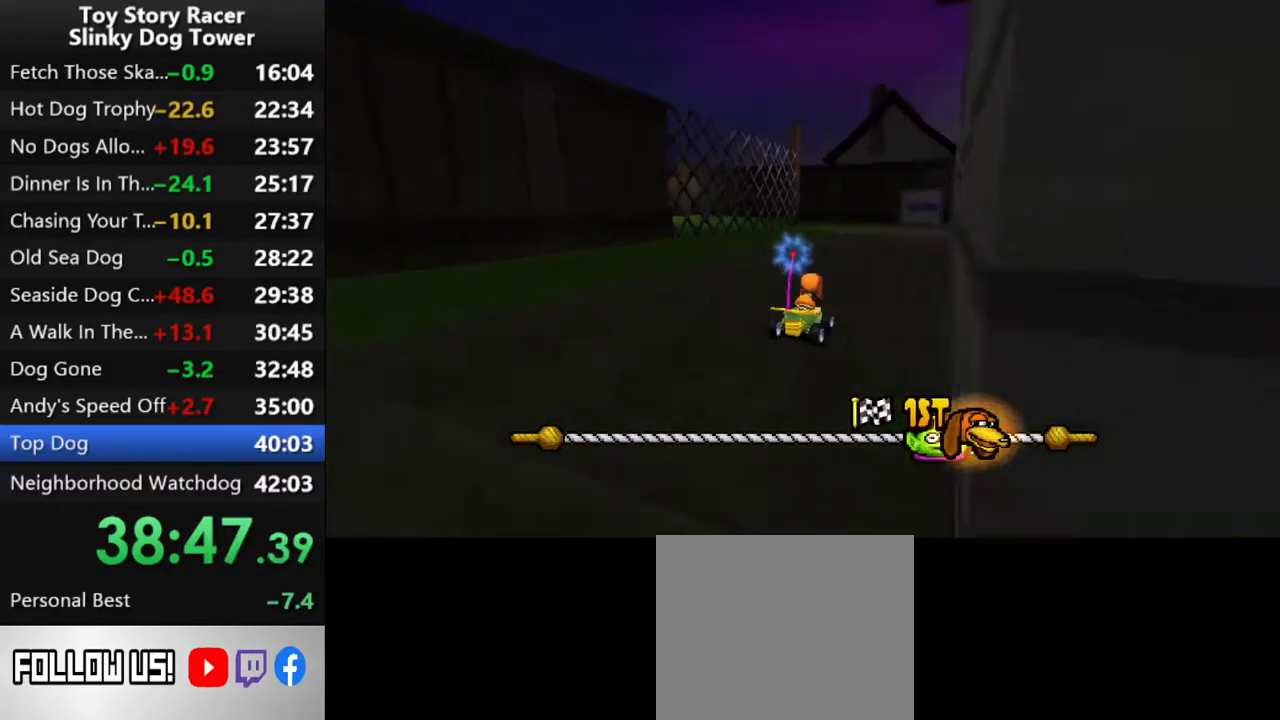
{"buttons": ["CROSS"], "left_stick": "center", "right_stick": "up", "events": [[250, "DPAD_LEFT", "down"], [350, "DPAD_LEFT", "up"]]}
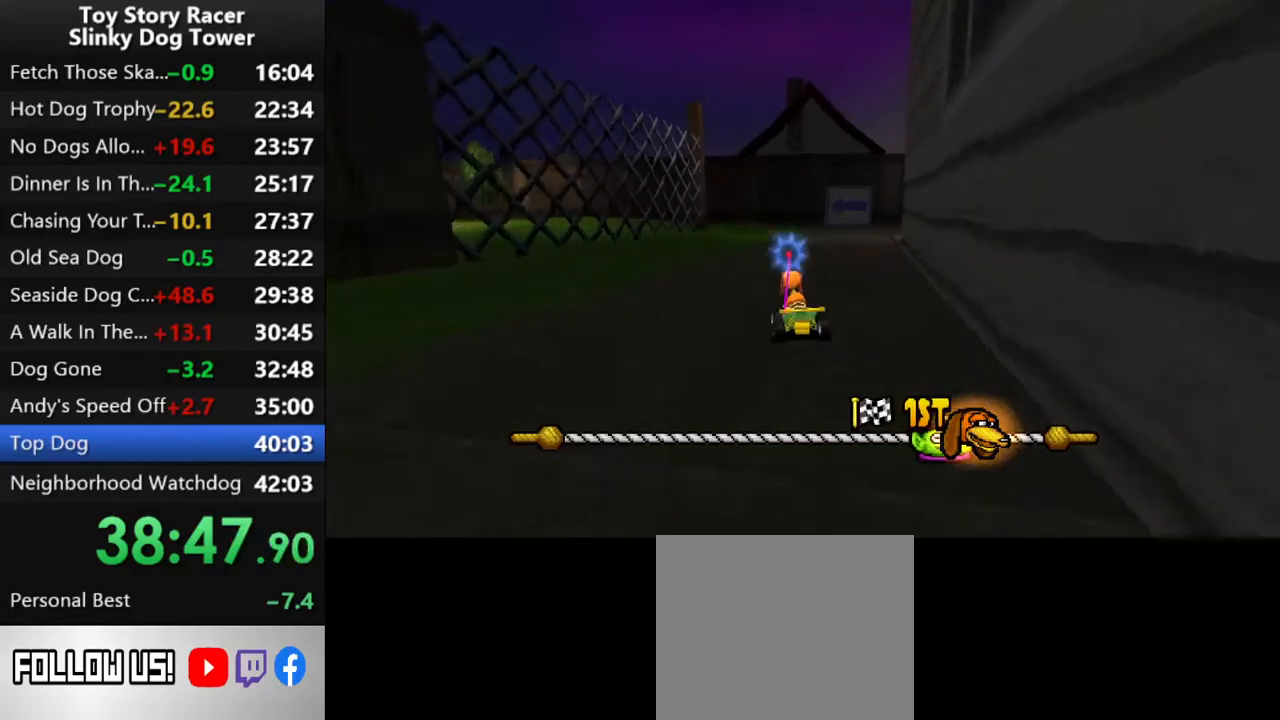
{"buttons": ["CROSS"], "left_stick": "center", "right_stick": "up", "events": [[67, "DPAD_LEFT", "down"], [150, "DPAD_LEFT", "up"], [333, "DPAD_RIGHT", "down"], [433, "DPAD_RIGHT", "up"]]}
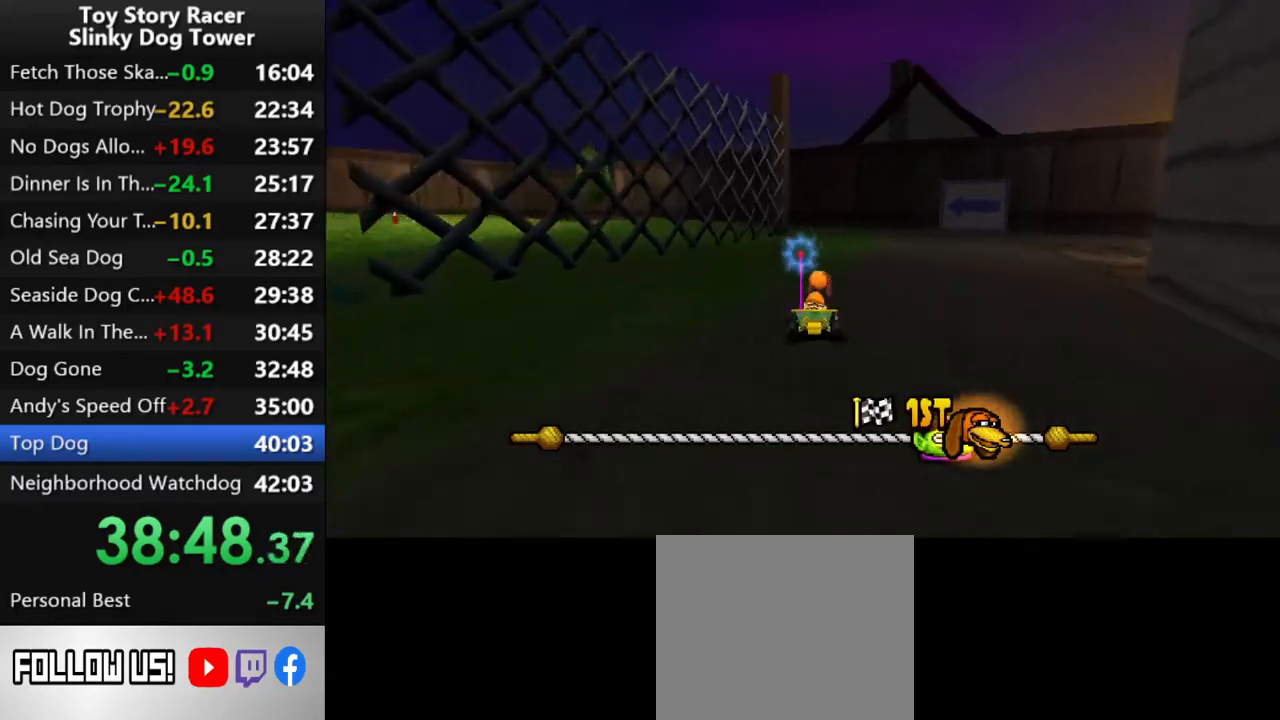
{"buttons": ["CROSS"], "left_stick": "center", "right_stick": "up", "events": [[183, "DPAD_RIGHT", "down"], [250, "DPAD_RIGHT", "up"]]}
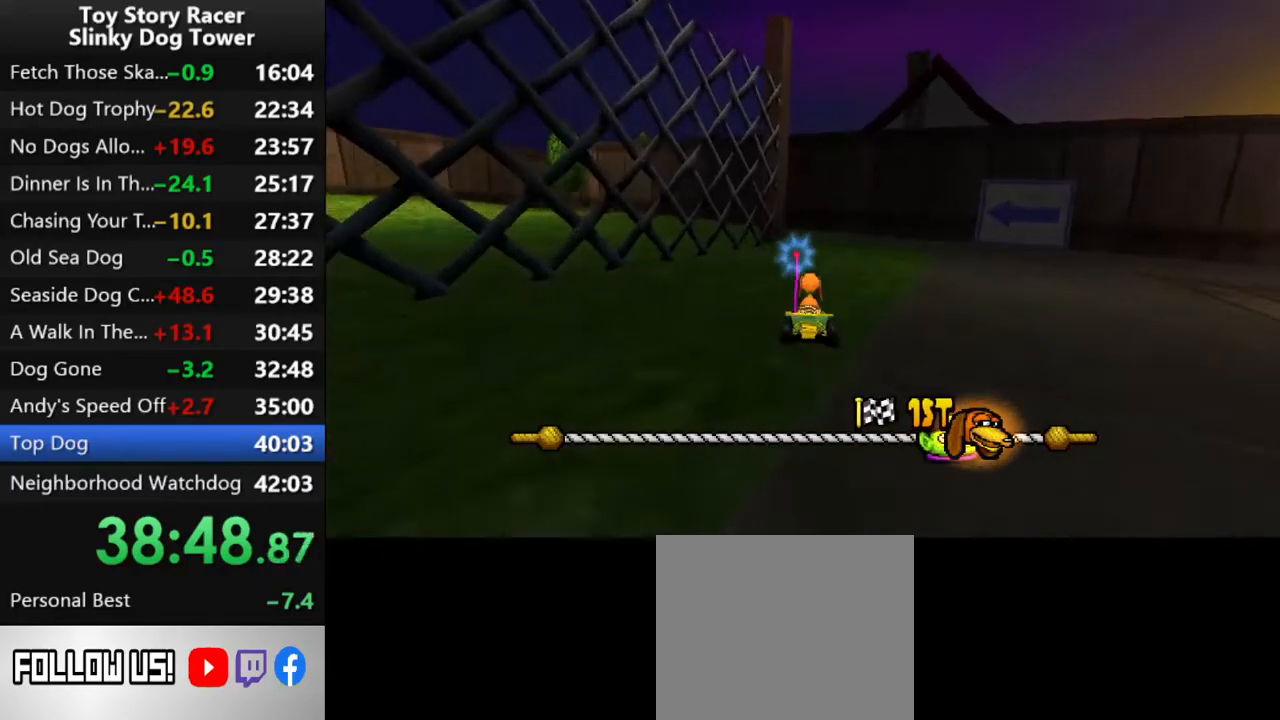
{"buttons": ["CROSS"], "left_stick": "center", "right_stick": "up", "events": []}
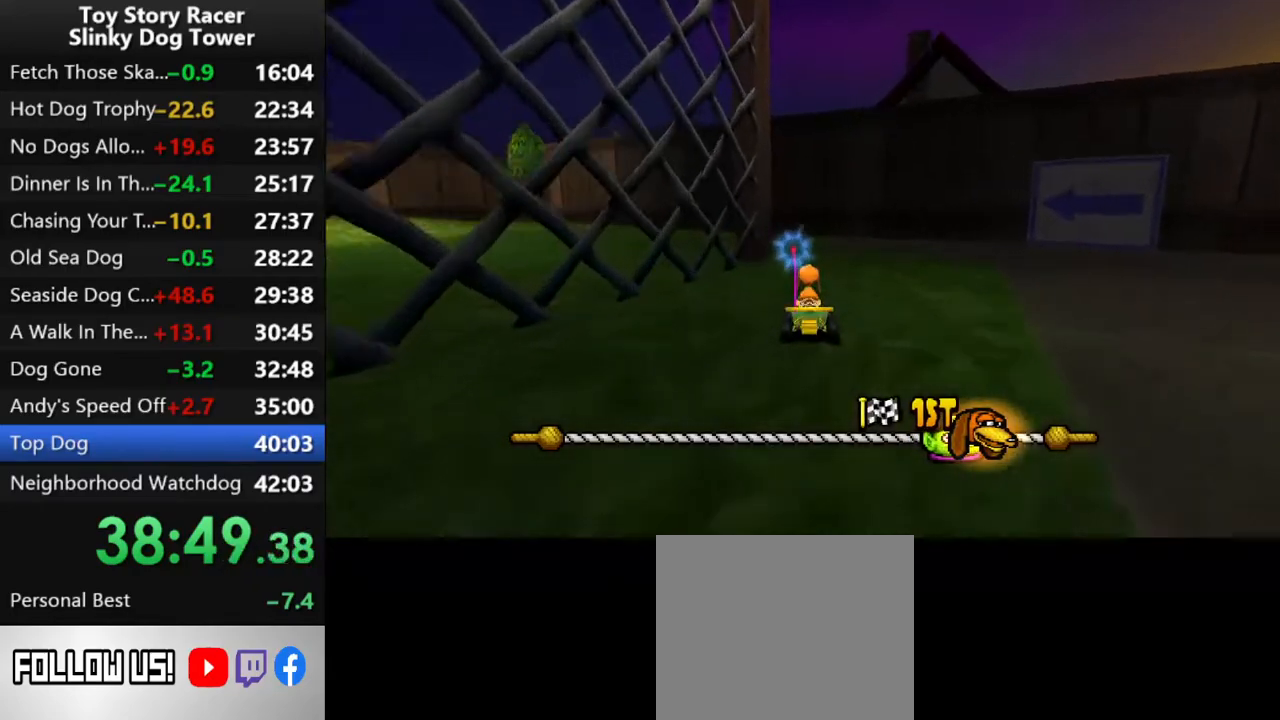
{"buttons": ["CROSS", "DPAD_LEFT"], "left_stick": "center", "right_stick": "up", "events": [[483, "DPAD_LEFT", "down"]]}
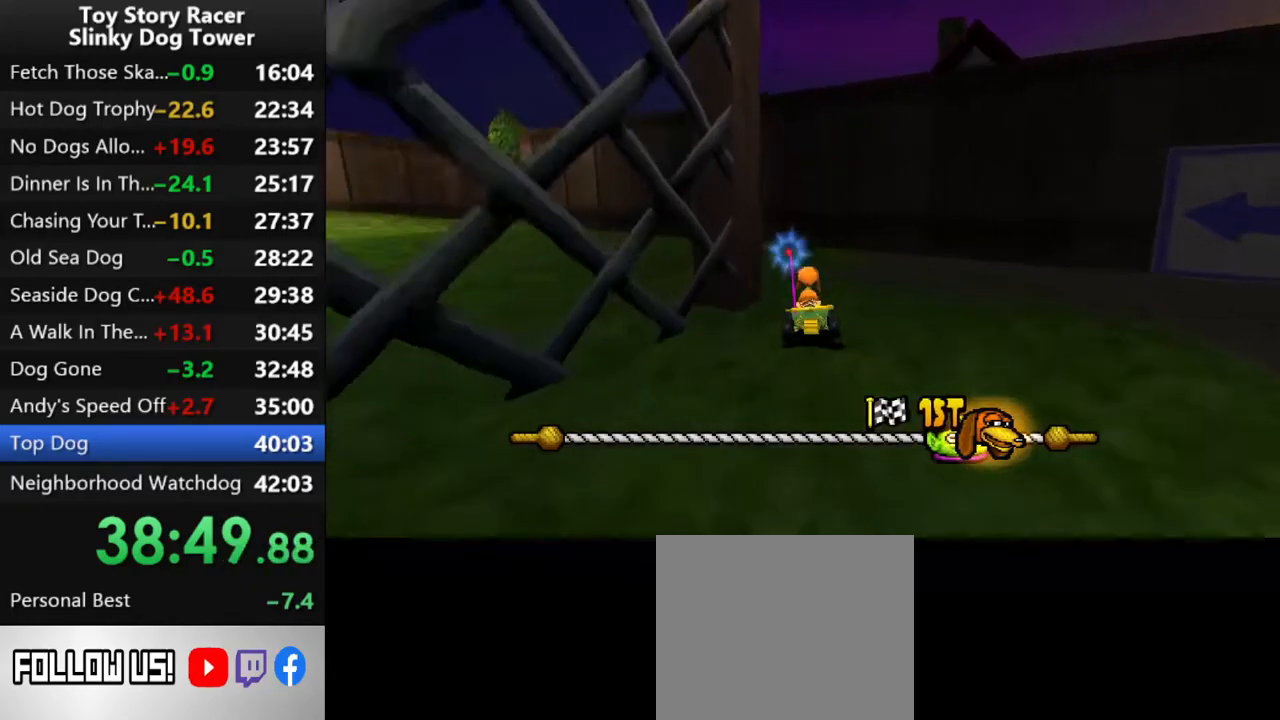
{"buttons": ["CROSS"], "left_stick": "center", "right_stick": "up", "events": [[417, "DPAD_LEFT", "up"]]}
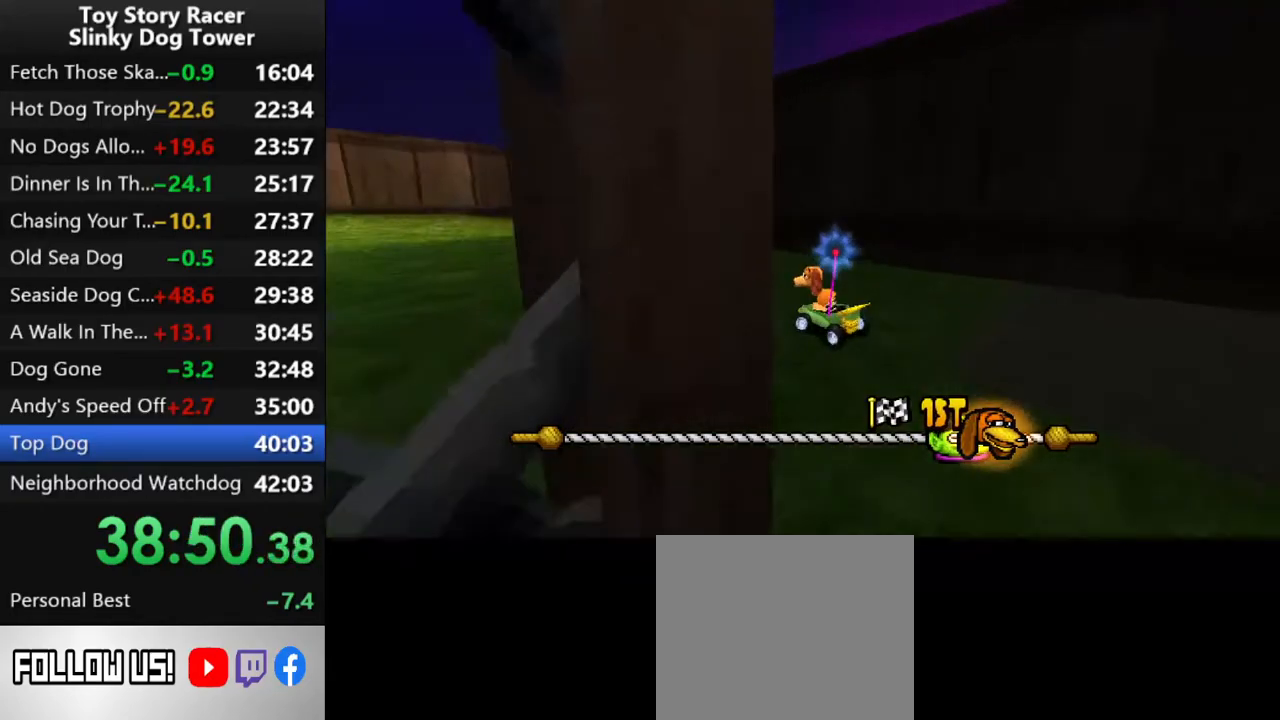
{"buttons": ["CROSS"], "left_stick": "center", "right_stick": "up", "events": []}
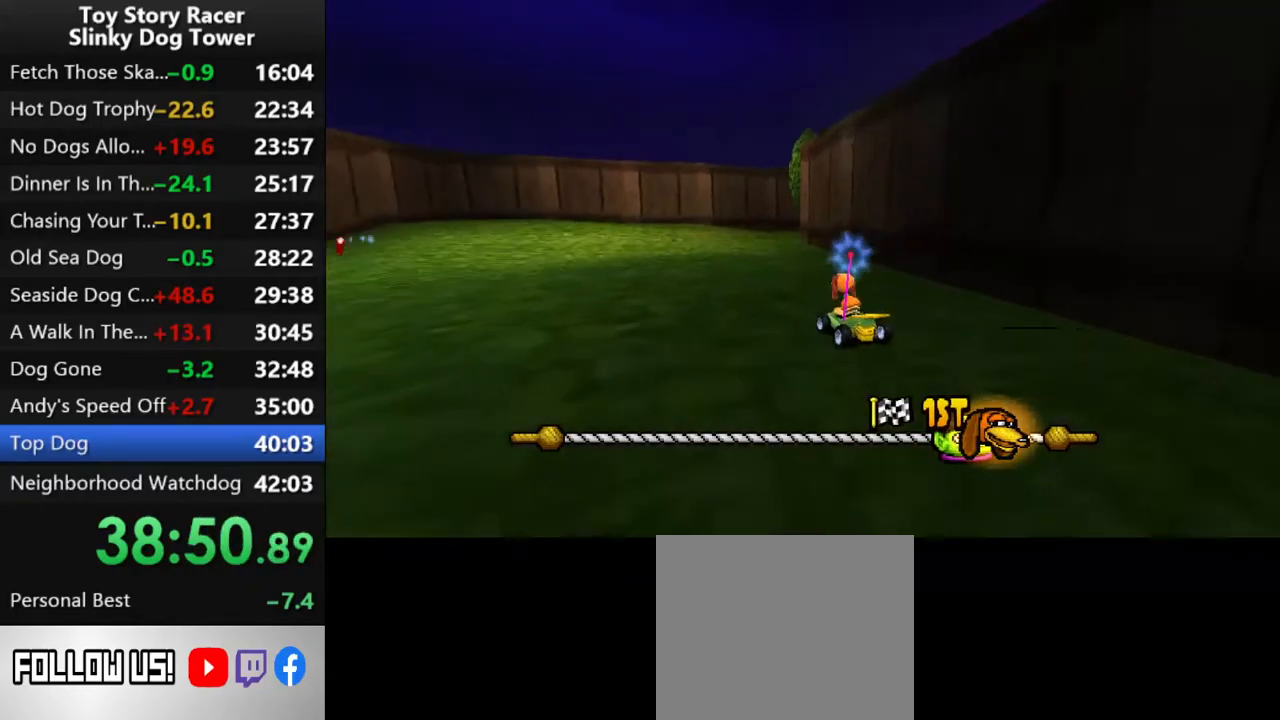
{"buttons": ["CROSS", "DPAD_RIGHT"], "left_stick": "center", "right_stick": "up", "events": [[433, "DPAD_RIGHT", "down"]]}
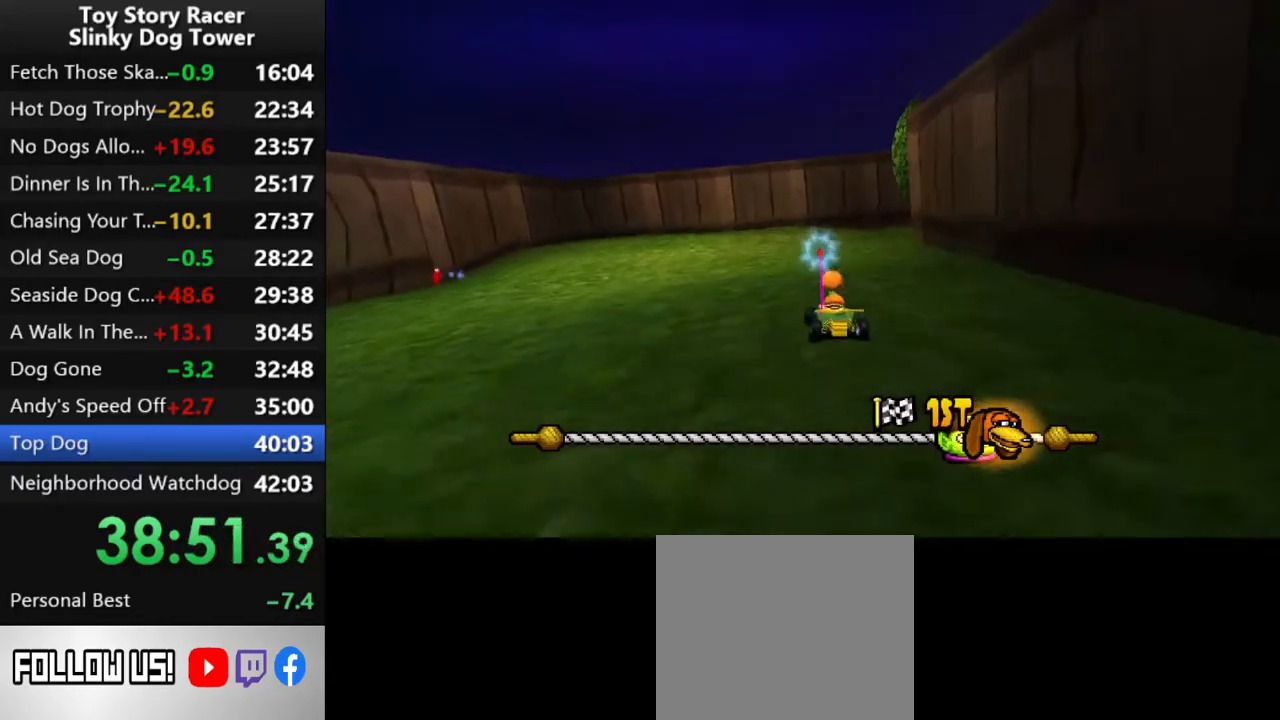
{"buttons": ["CROSS"], "left_stick": "center", "right_stick": "up", "events": [[33, "DPAD_RIGHT", "up"]]}
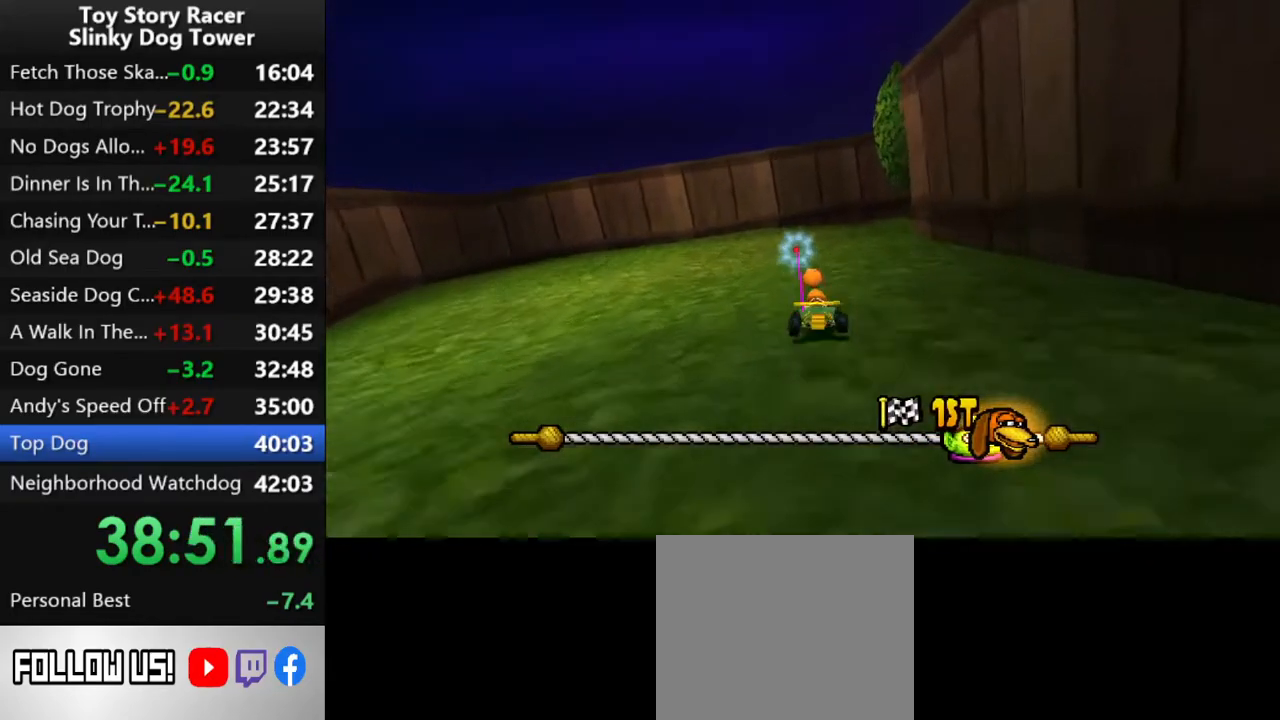
{"buttons": ["CROSS", "DPAD_RIGHT"], "left_stick": "center", "right_stick": "up", "events": [[433, "DPAD_RIGHT", "down"]]}
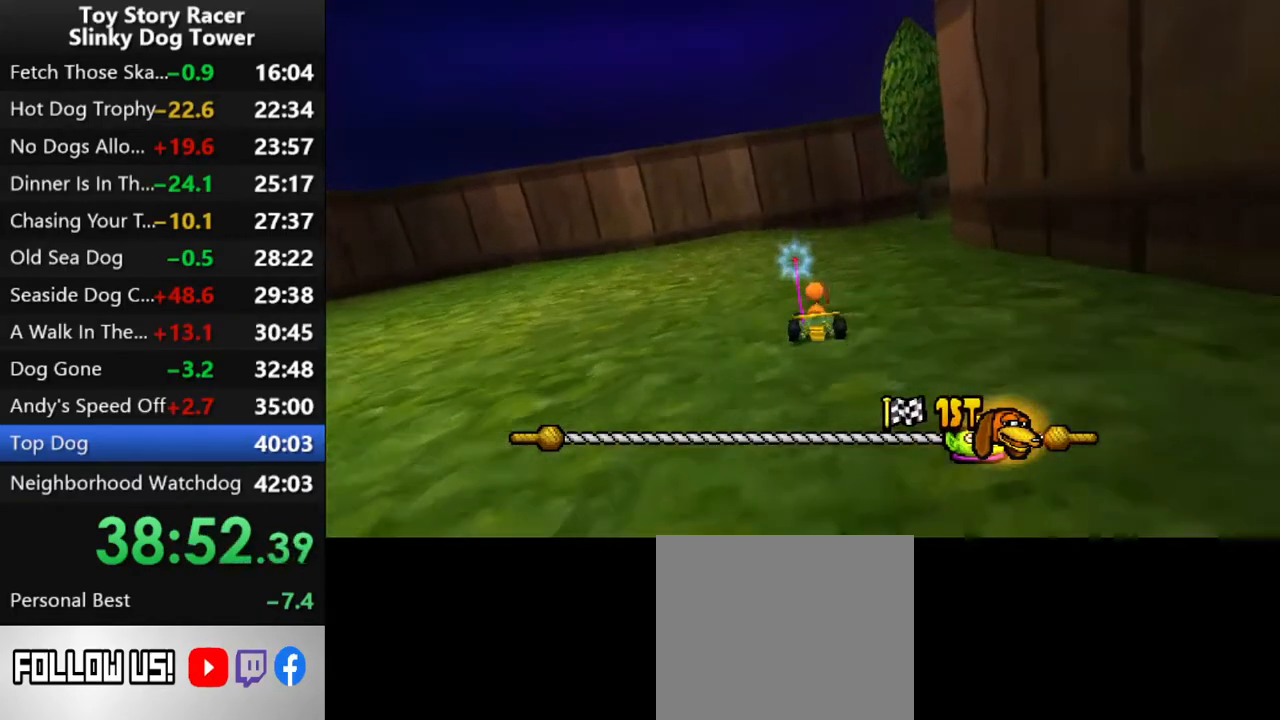
{"buttons": ["CROSS", "DPAD_RIGHT"], "left_stick": "center", "right_stick": "up", "events": [[183, "DPAD_RIGHT", "up"], [300, "DPAD_RIGHT", "down"]]}
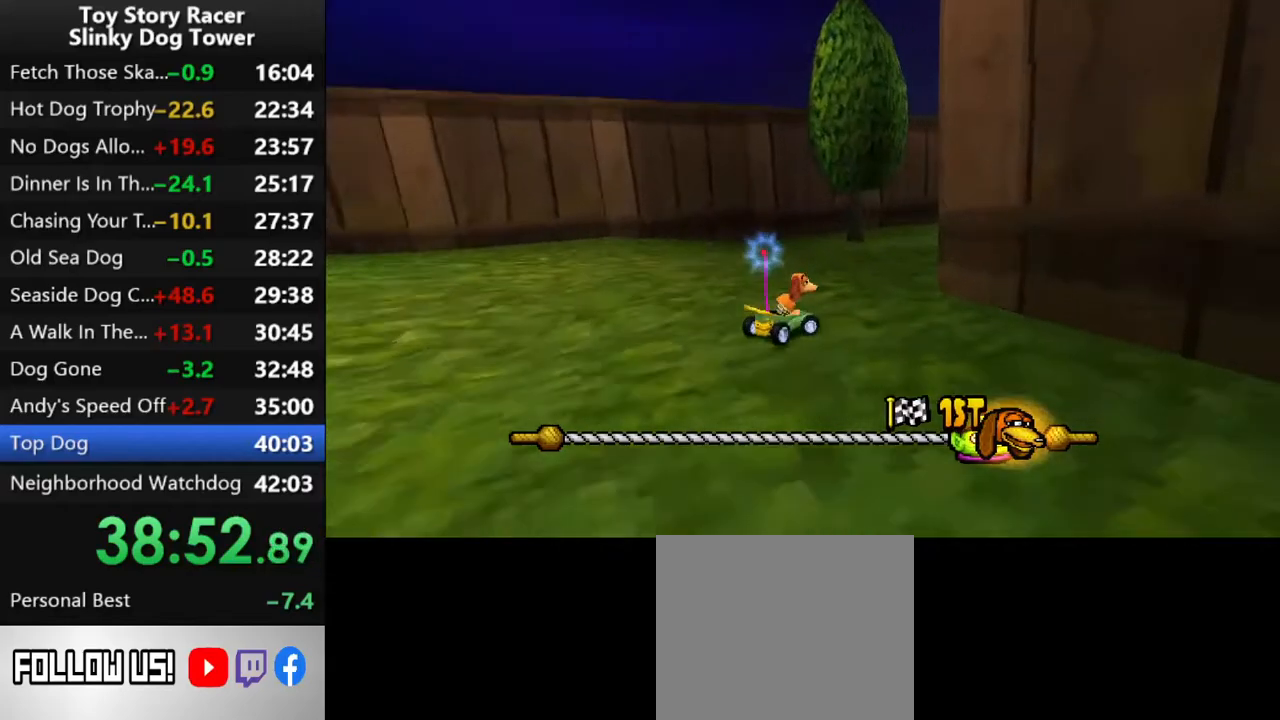
{"buttons": ["CROSS", "DPAD_RIGHT"], "left_stick": "center", "right_stick": "up", "events": [[117, "DPAD_RIGHT", "up"], [433, "DPAD_RIGHT", "down"]]}
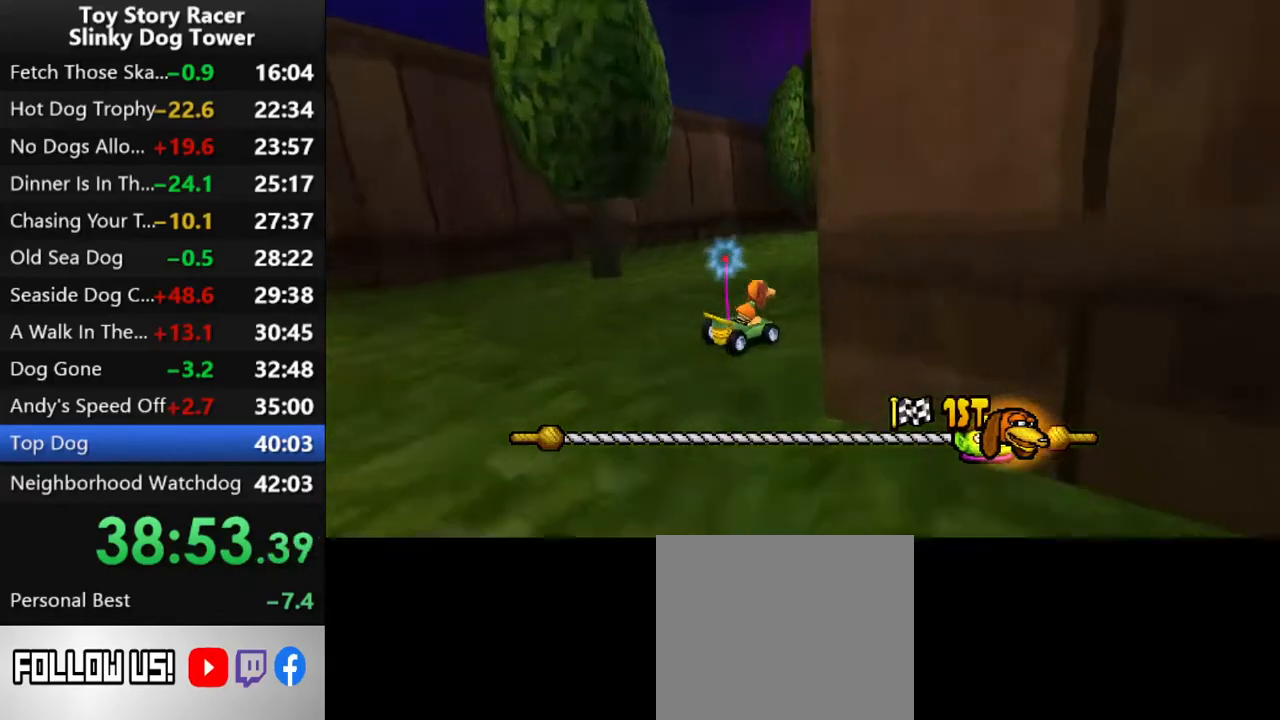
{"buttons": ["CROSS"], "left_stick": "center", "right_stick": "up", "events": [[33, "DPAD_RIGHT", "up"], [300, "DPAD_LEFT", "down"], [383, "DPAD_LEFT", "up"]]}
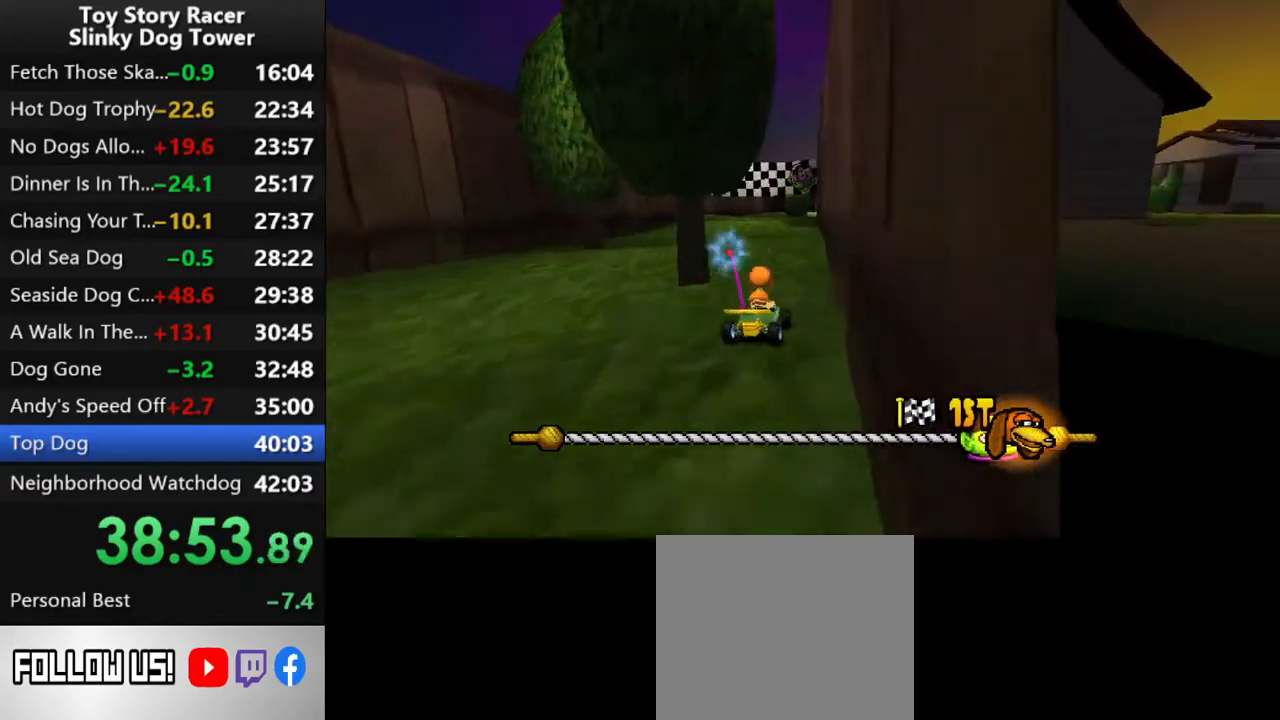
{"buttons": ["CROSS"], "left_stick": "center", "right_stick": "up", "events": [[100, "DPAD_LEFT", "down"], [167, "DPAD_LEFT", "up"]]}
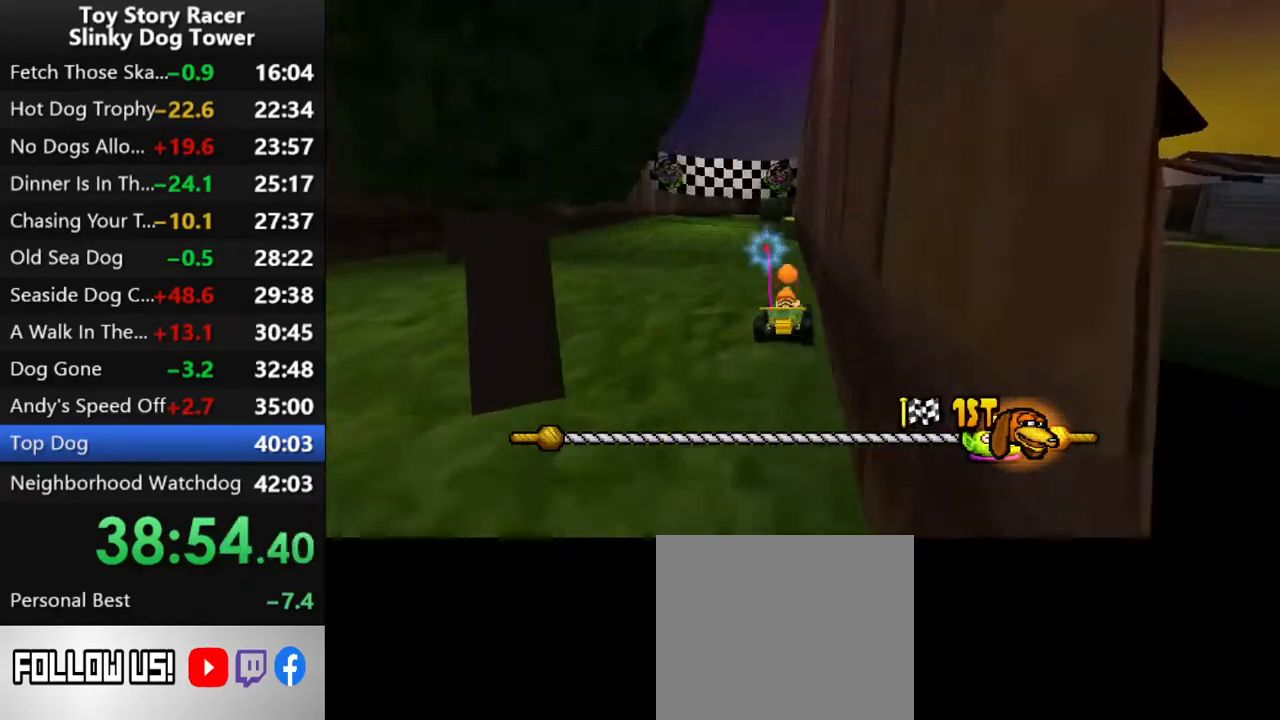
{"buttons": ["CROSS"], "left_stick": "center", "right_stick": "up", "events": [[133, "DPAD_LEFT", "down"], [183, "DPAD_LEFT", "up"]]}
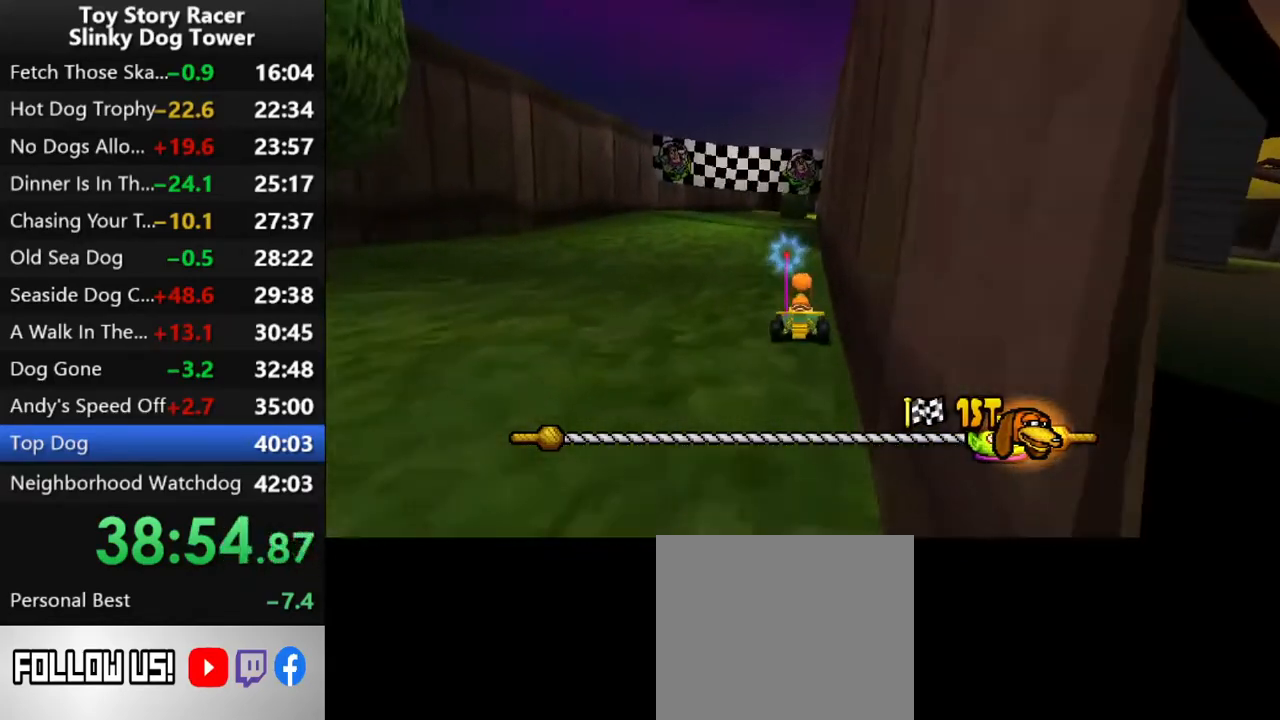
{"buttons": ["CROSS"], "left_stick": "center", "right_stick": "up", "events": []}
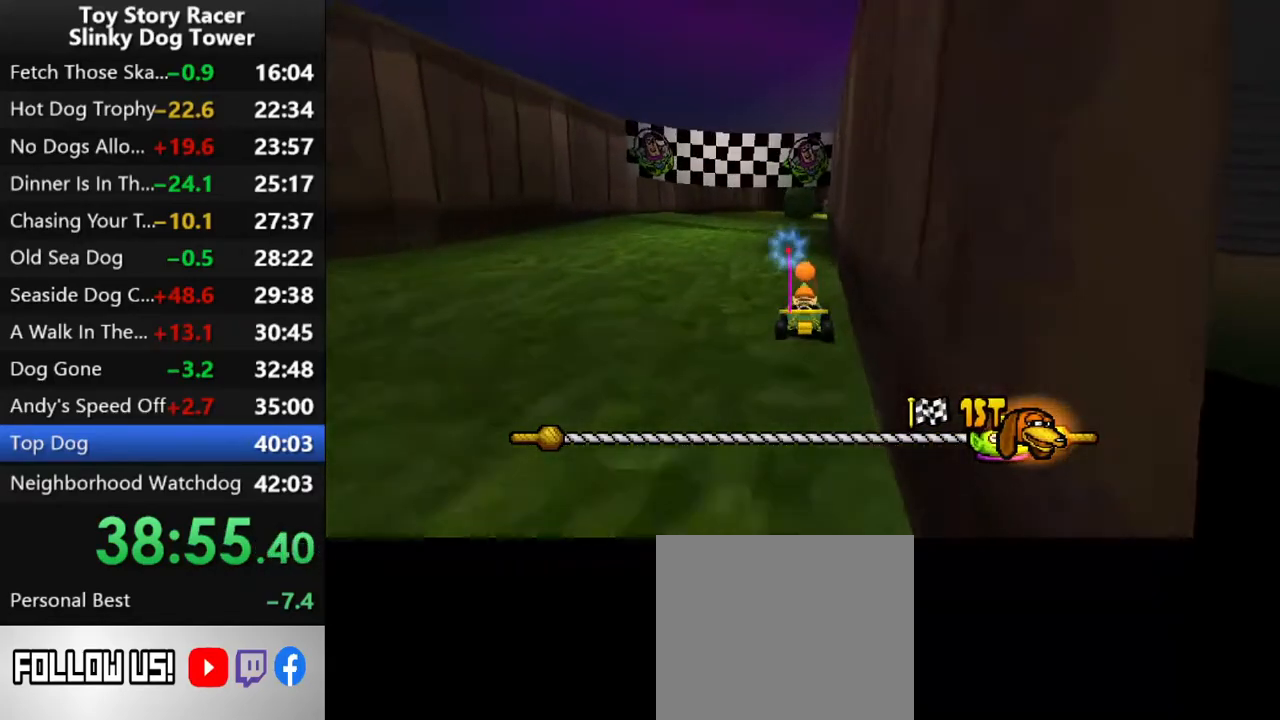
{"buttons": ["CROSS"], "left_stick": "center", "right_stick": "up", "events": []}
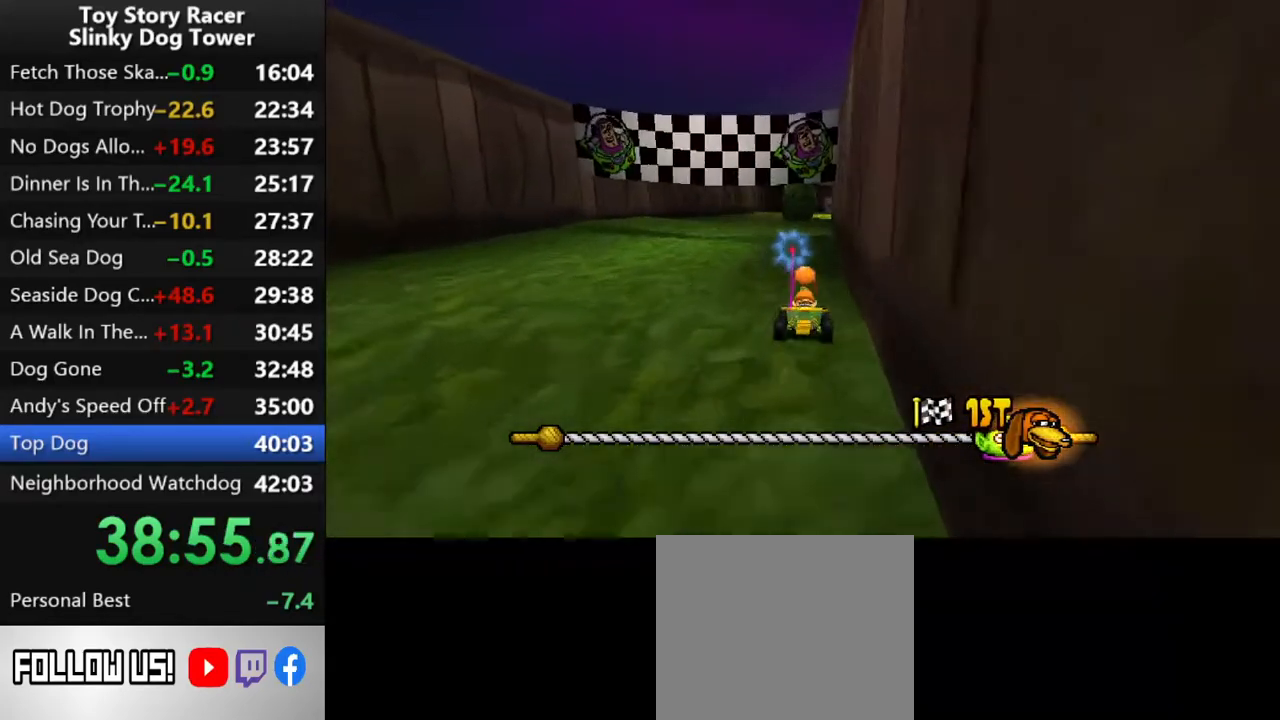
{"buttons": ["CROSS"], "left_stick": "center", "right_stick": "up", "events": [[383, "DPAD_RIGHT", "down"], [433, "DPAD_RIGHT", "up"]]}
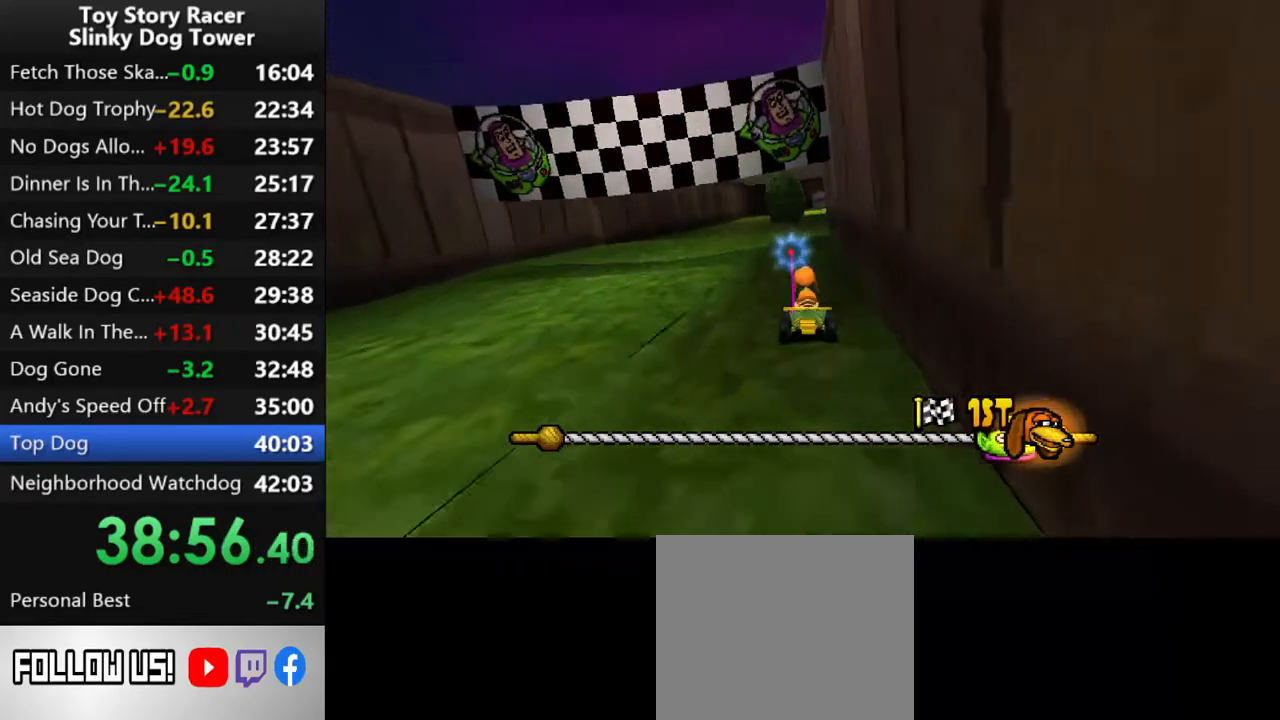
{"buttons": ["CROSS"], "left_stick": "center", "right_stick": "up", "events": []}